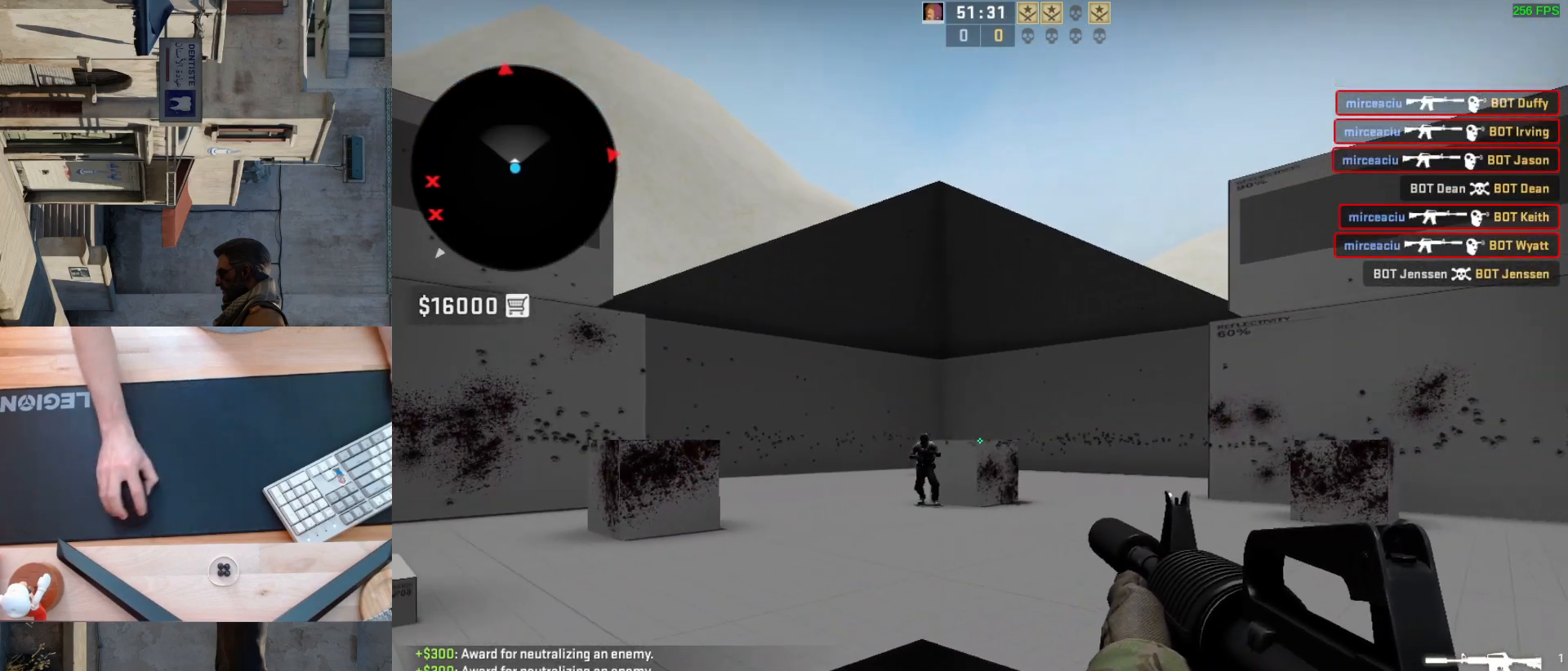
Gameplay with keyboard and mouse; each line is a JSON object with the keys and mouse buttons held at the frame after it. "events" lists presses ("down") and releases ("up") of "a", "ctrl", "d", "e", "q", "s", "shift", "space", "w", "mouse_left", "mouse_wheel", "mouse_right", "mouse_mb4" and "mouse_mb5" between this image and that frame as [ms after this image, input, new state], when the widget could be followed in between. "mouse_left", "mouse_wheel", "mouse_right", "mouse_mb4", "mouse_mb5" = the "left", "wheel", "right", "mb4", "mb5" buttons of the "mouse" list. No other keys are recorded. "wheel" means that the mouse wheel is clicked or scrolled. Mouse movement is not recorded.
{"keys": [], "mouse": [], "events": [[250, "mouse_left", "down"], [400, "mouse_left", "up"]]}
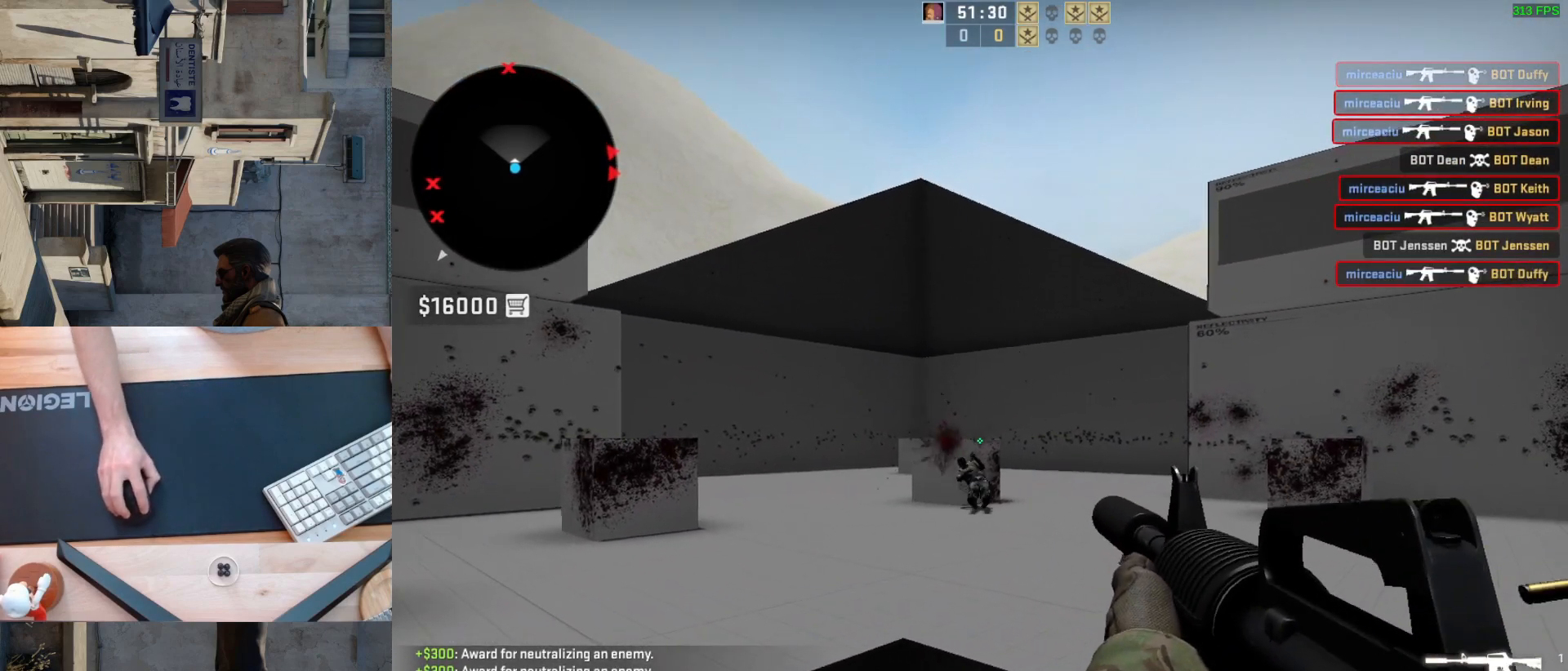
{"keys": ["d"], "mouse": [], "events": [[167, "d", "down"], [300, "a", "down"], [300, "d", "up"], [433, "d", "down"], [467, "a", "up"]]}
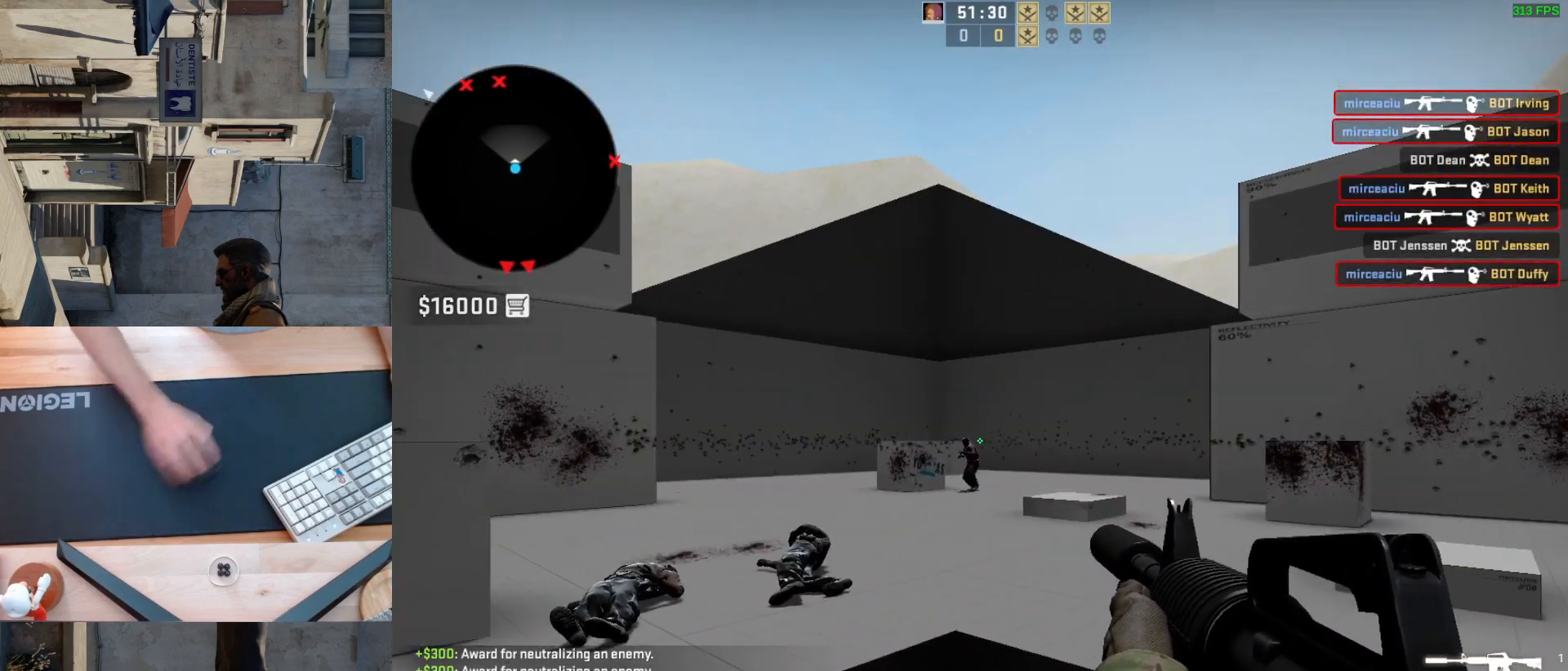
{"keys": [], "mouse": ["left"], "events": [[50, "d", "up"], [400, "mouse_left", "down"]]}
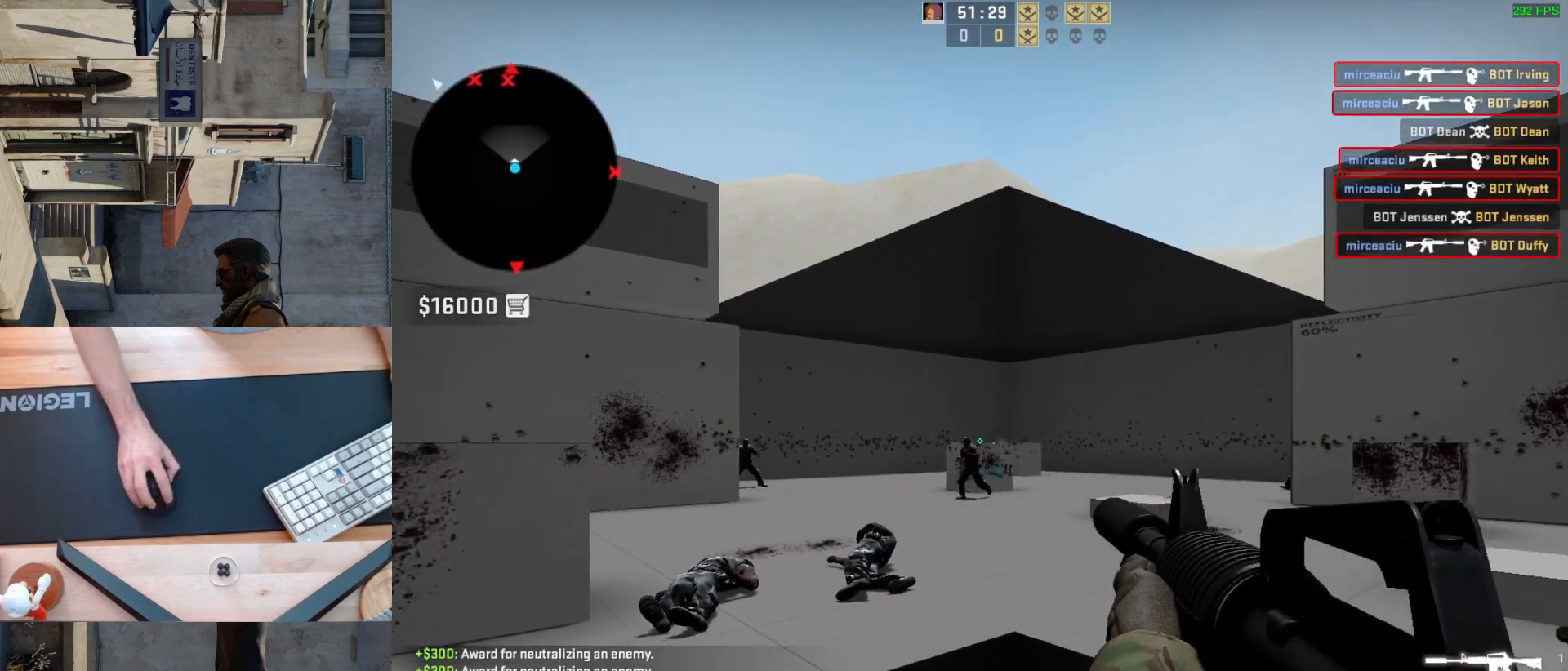
{"keys": [], "mouse": [], "events": [[50, "mouse_left", "up"], [267, "mouse_left", "down"], [383, "mouse_left", "up"]]}
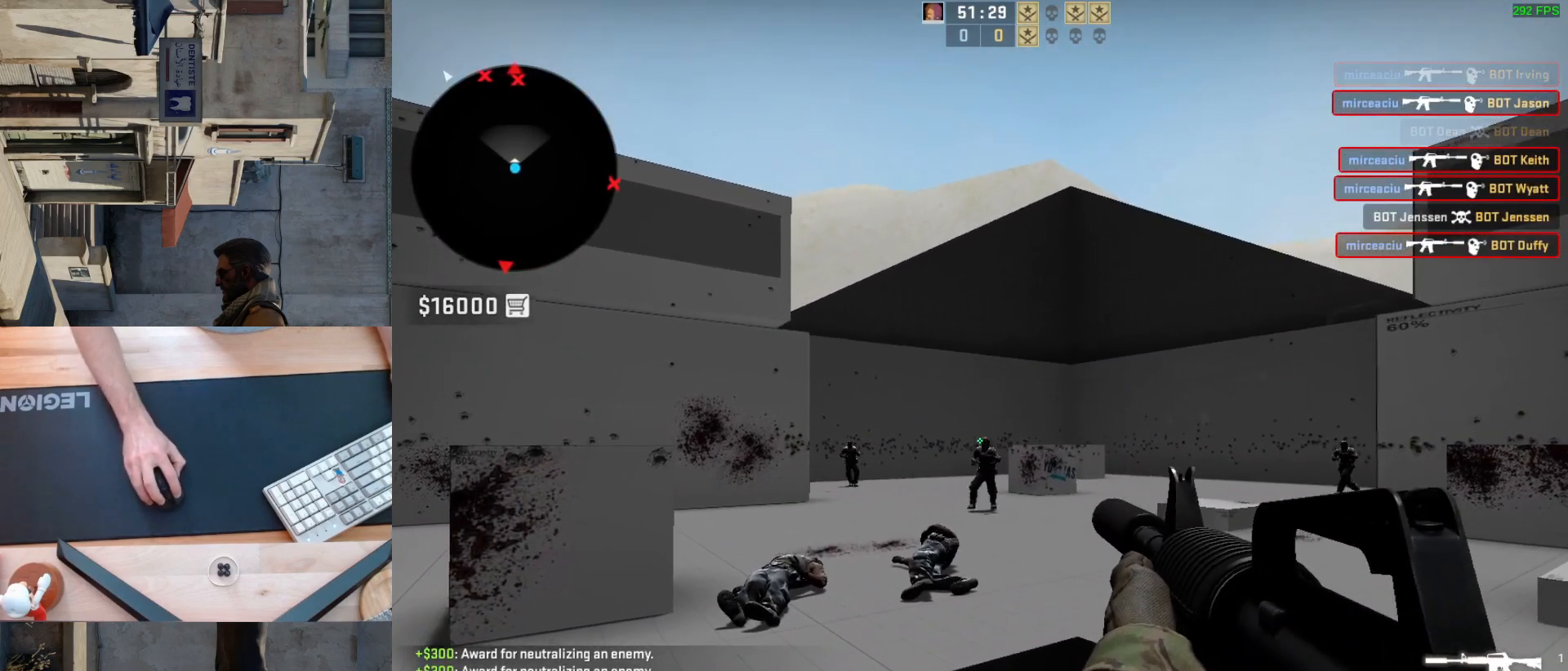
{"keys": [], "mouse": [], "events": [[83, "mouse_left", "down"], [300, "mouse_left", "up"]]}
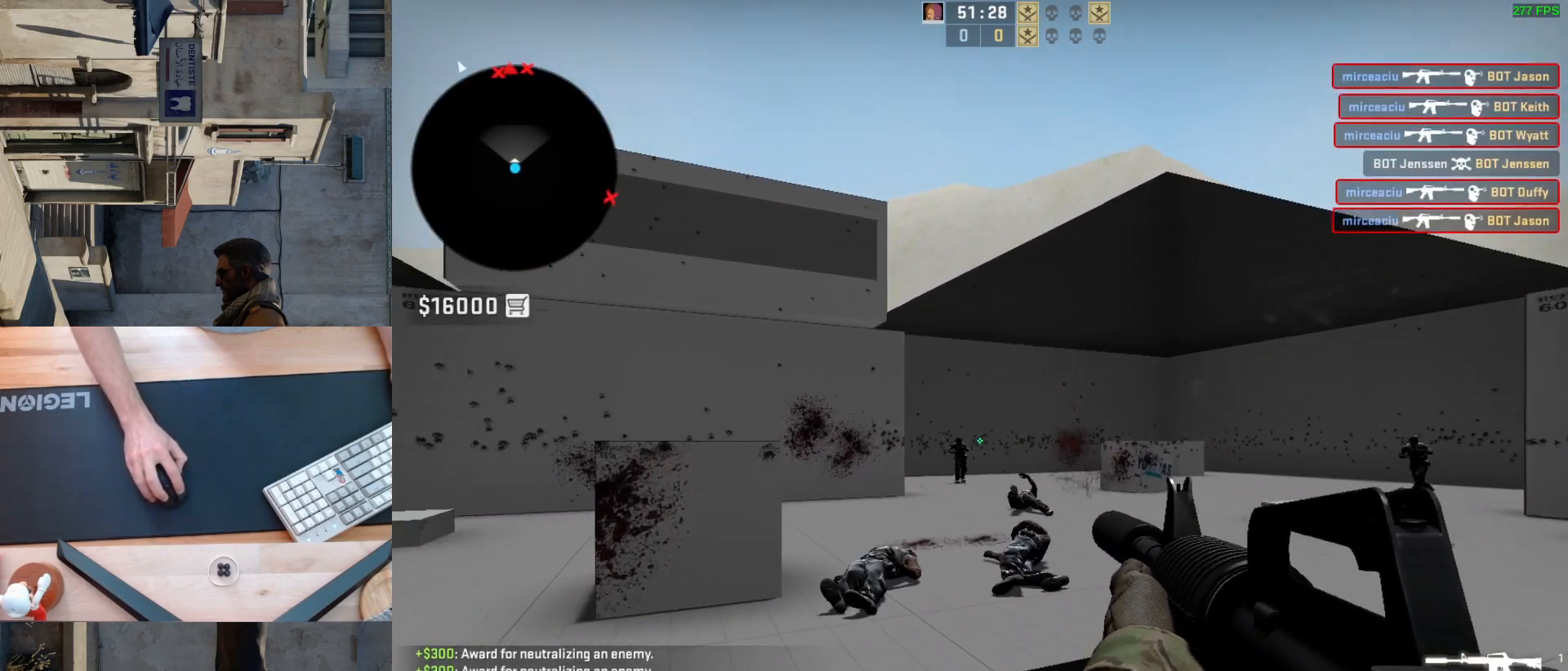
{"keys": [], "mouse": [], "events": [[167, "mouse_left", "down"], [300, "mouse_left", "up"]]}
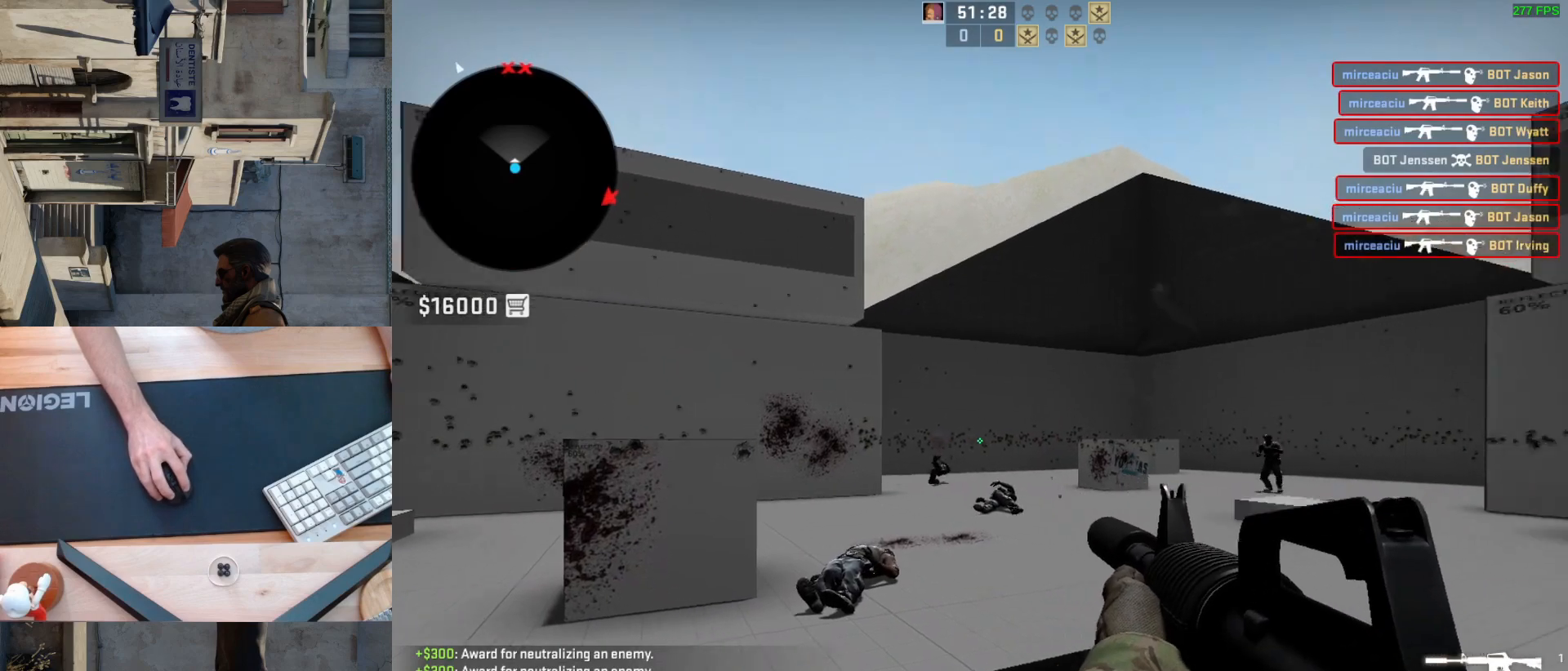
{"keys": [], "mouse": ["left"], "events": [[17, "d", "down"], [100, "a", "down"], [117, "d", "up"], [233, "d", "down"], [283, "a", "up"], [333, "d", "up"], [500, "mouse_left", "down"]]}
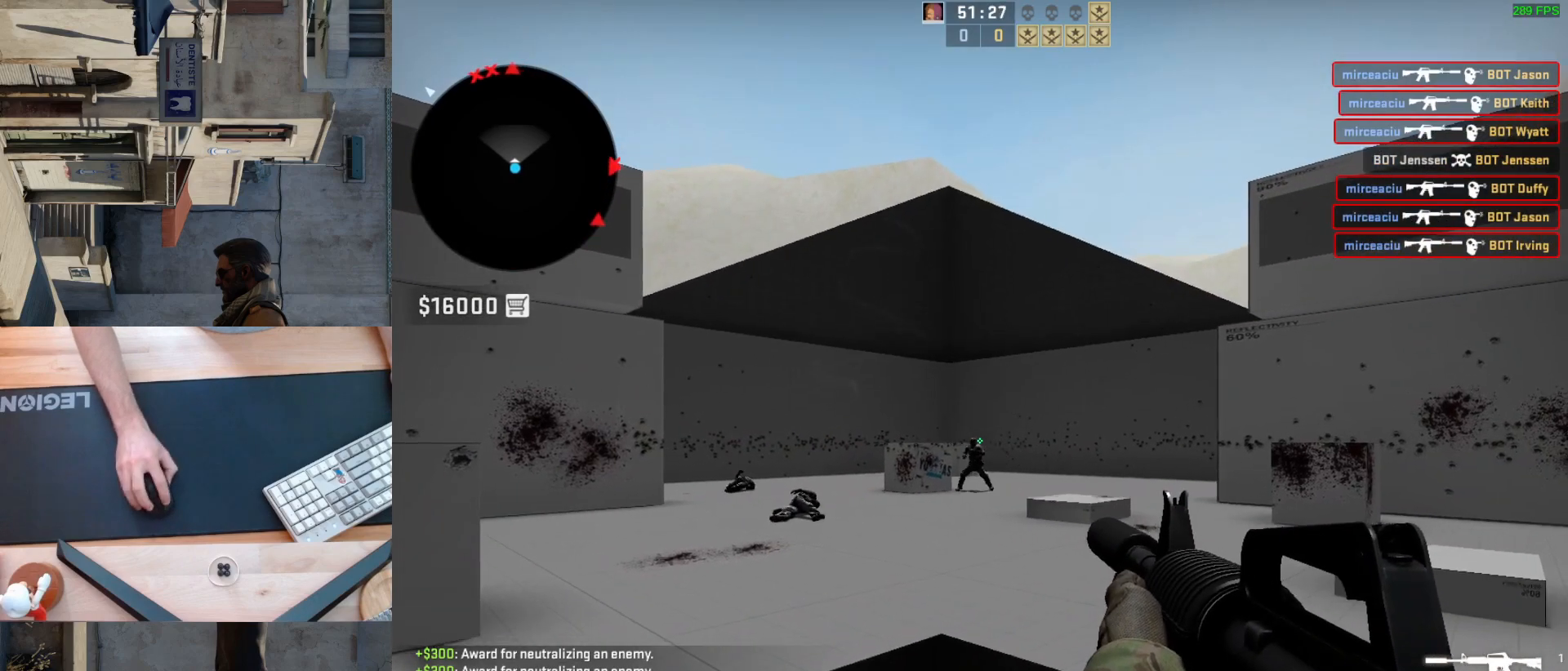
{"keys": [], "mouse": ["left"], "events": [[183, "mouse_left", "up"], [400, "mouse_left", "down"]]}
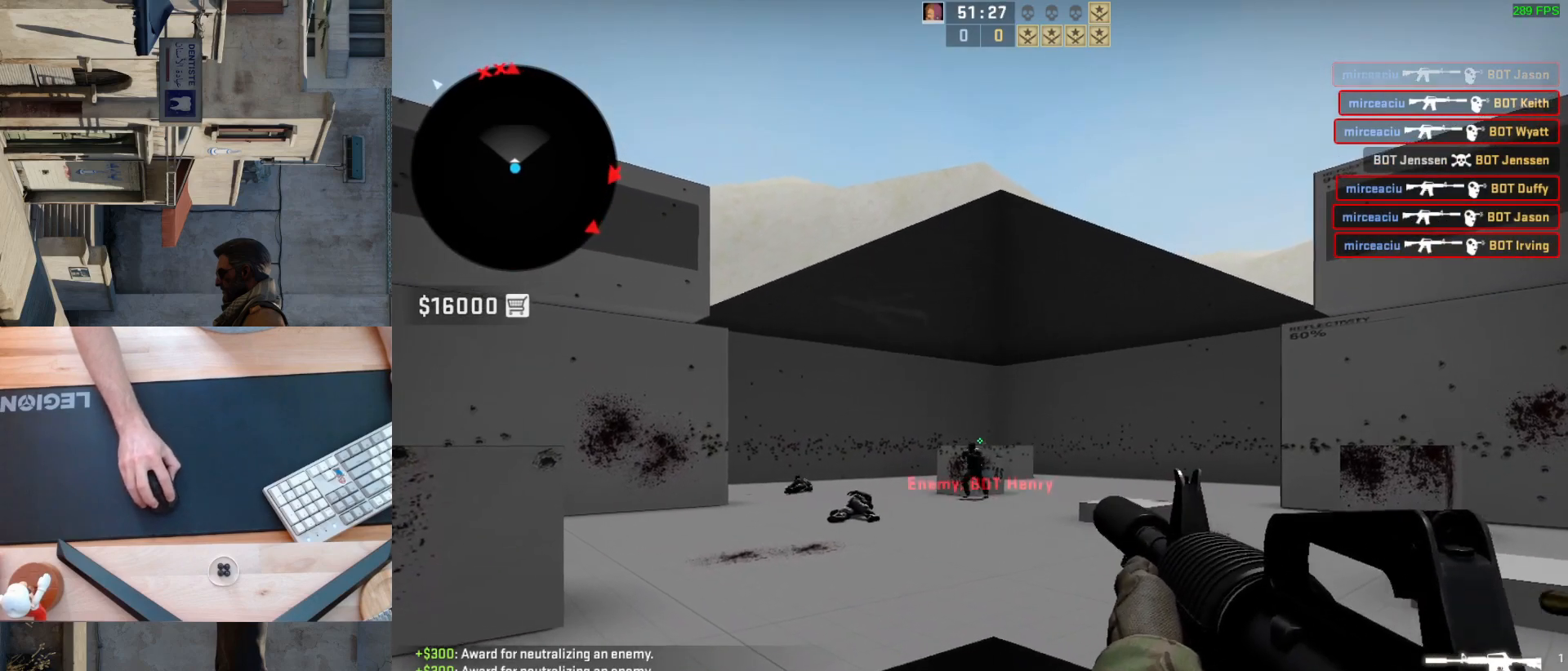
{"keys": [], "mouse": [], "events": [[33, "mouse_left", "up"], [367, "mouse_left", "down"], [500, "mouse_left", "up"]]}
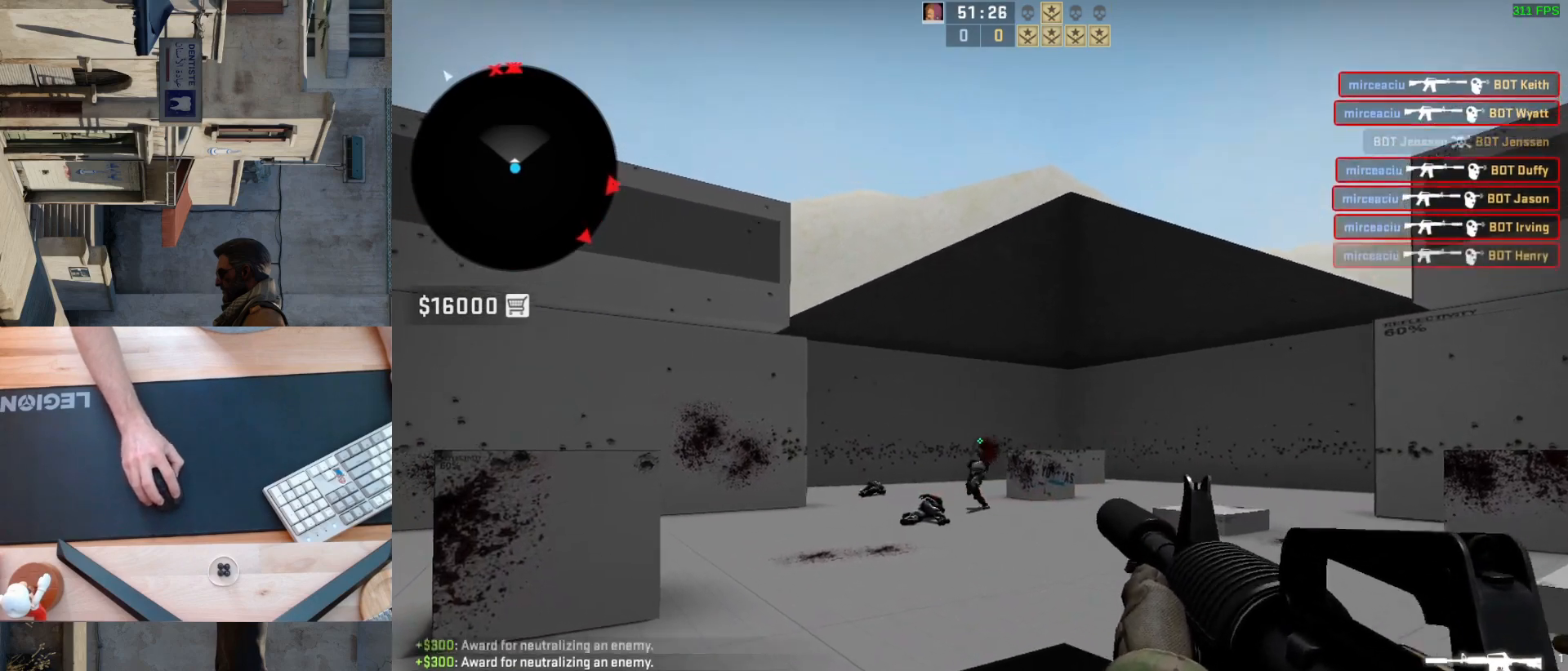
{"keys": ["a"], "mouse": [], "events": [[167, "d", "down"], [367, "d", "up"], [383, "a", "down"]]}
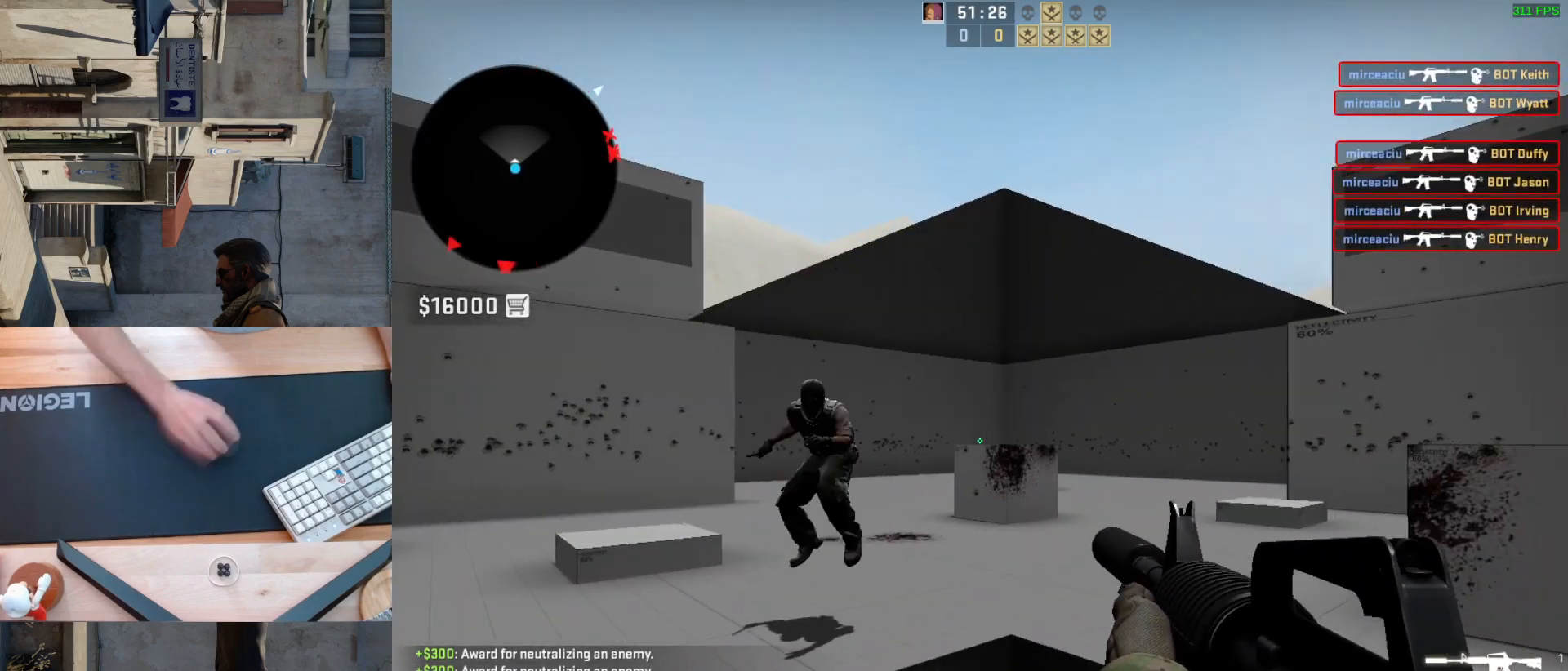
{"keys": [], "mouse": ["left"], "events": [[17, "d", "down"], [83, "a", "up"], [117, "d", "up"], [333, "mouse_left", "down"]]}
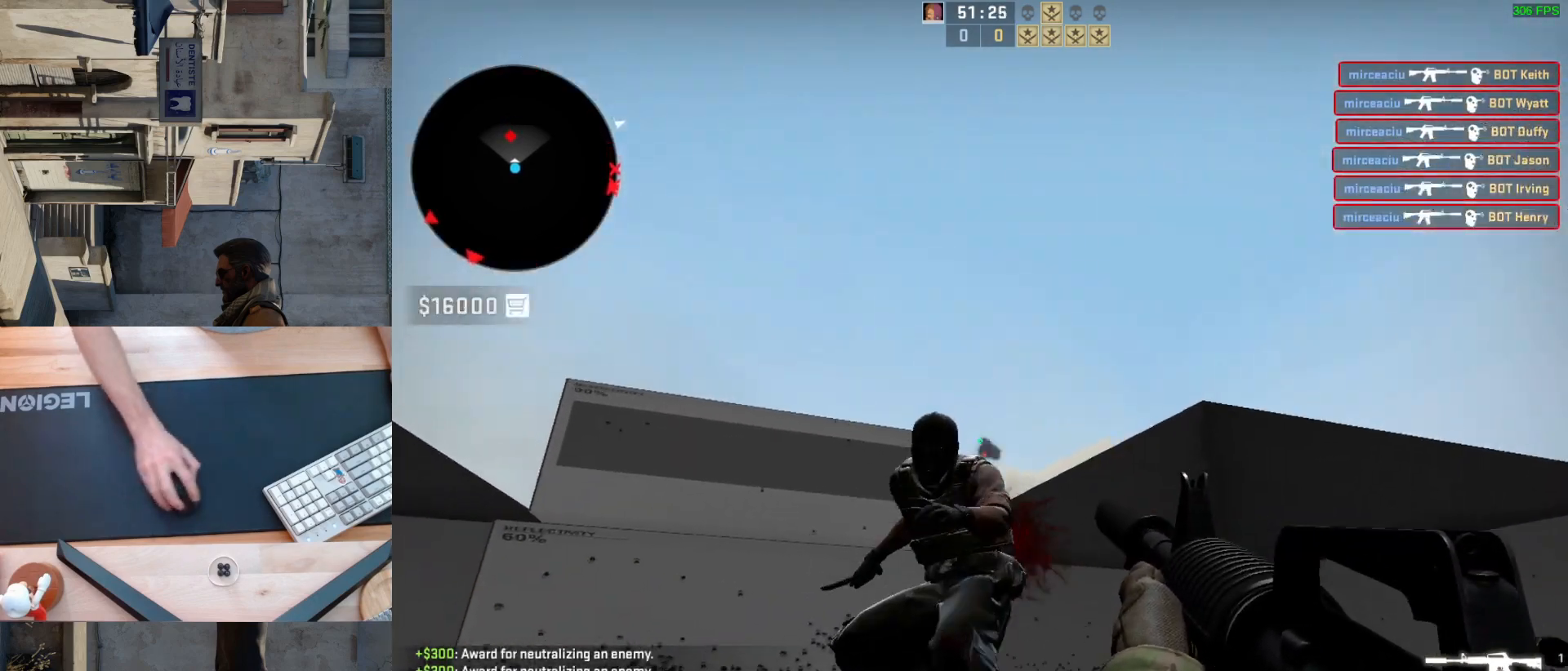
{"keys": ["a"], "mouse": [], "events": [[100, "d", "down"], [233, "mouse_left", "up"], [333, "d", "up"], [450, "a", "down"]]}
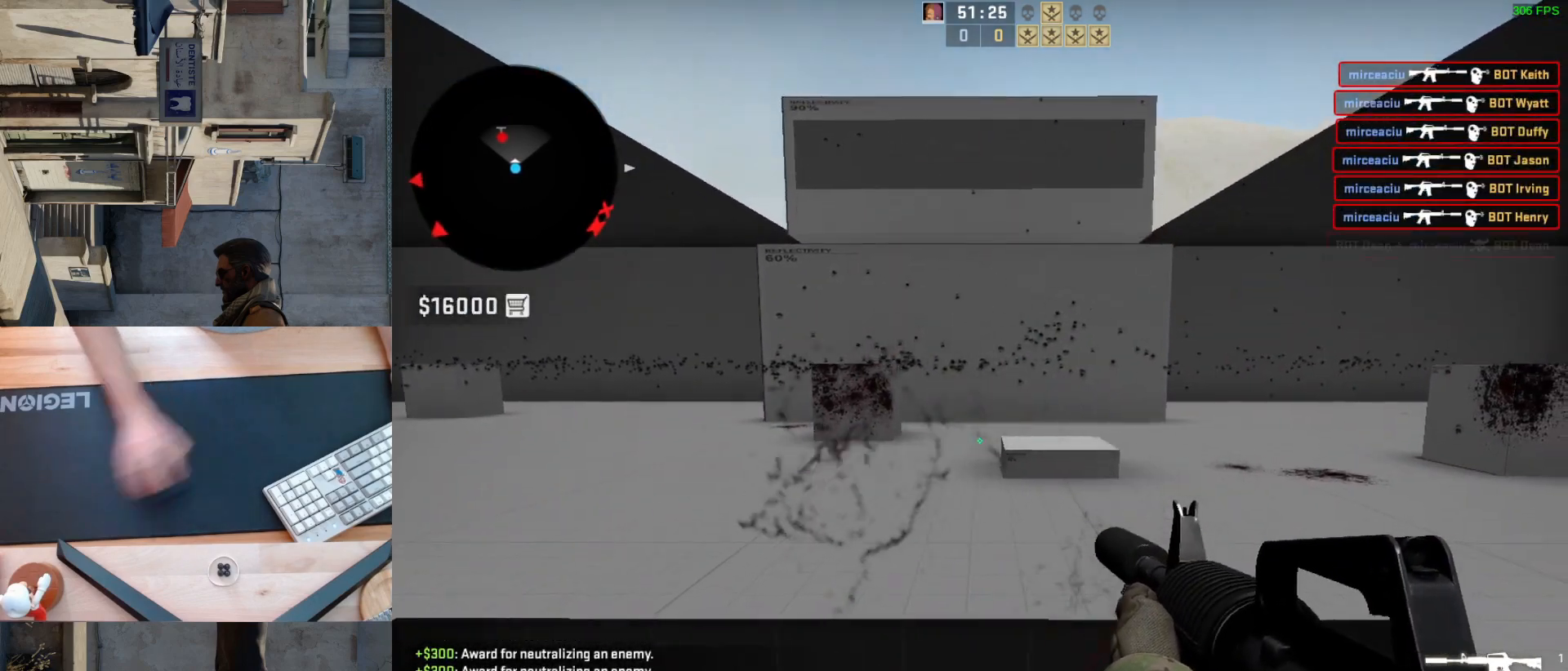
{"keys": [], "mouse": [], "events": [[50, "d", "down"], [150, "a", "up"], [200, "d", "up"]]}
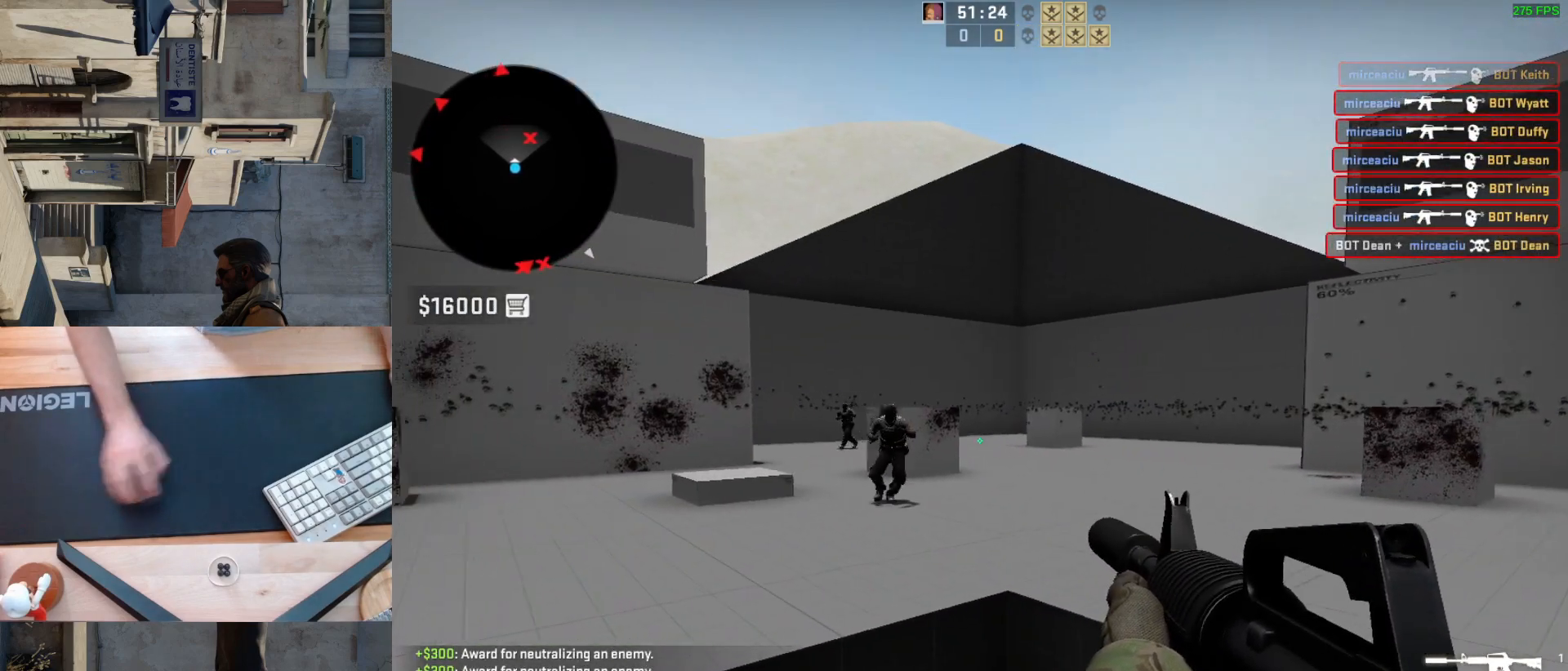
{"keys": [], "mouse": [], "events": [[267, "mouse_left", "down"], [433, "mouse_left", "up"]]}
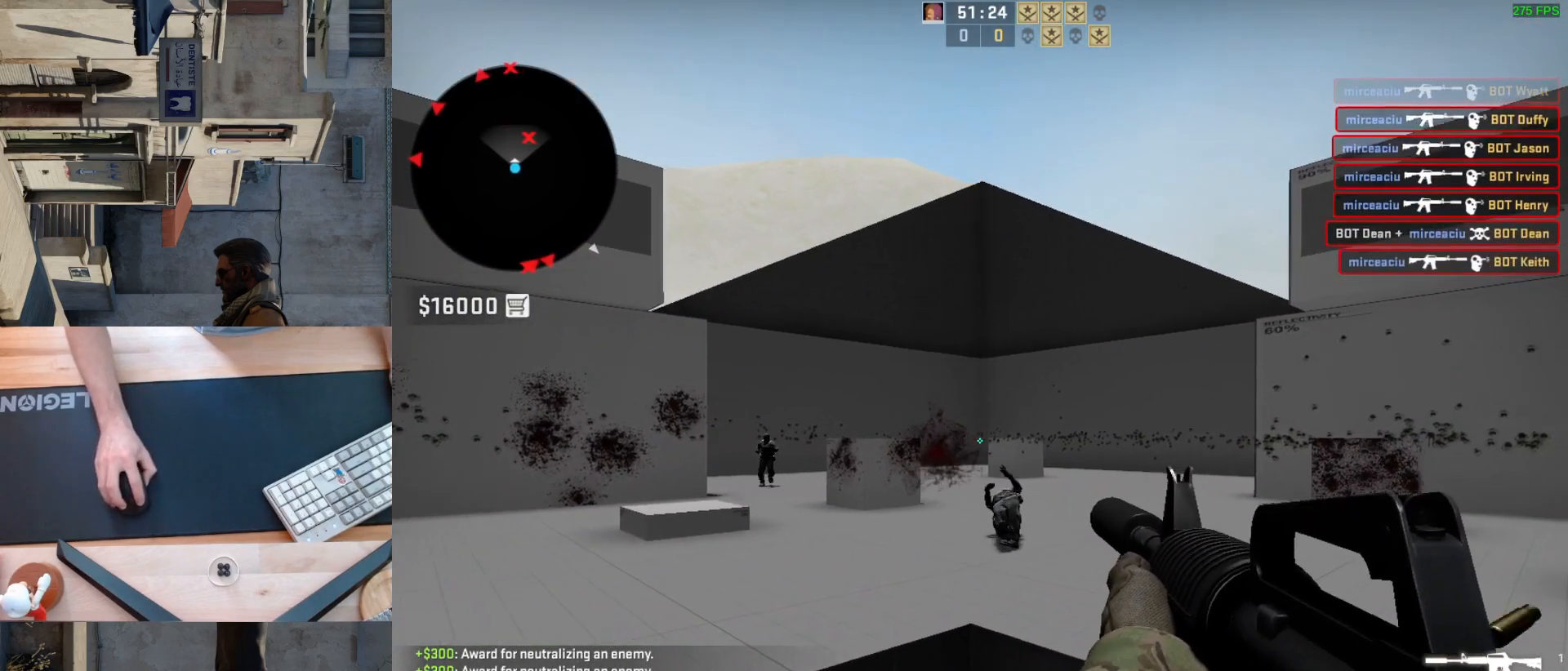
{"keys": [], "mouse": [], "events": [[167, "a", "down"], [267, "d", "down"], [333, "a", "up"], [417, "d", "up"]]}
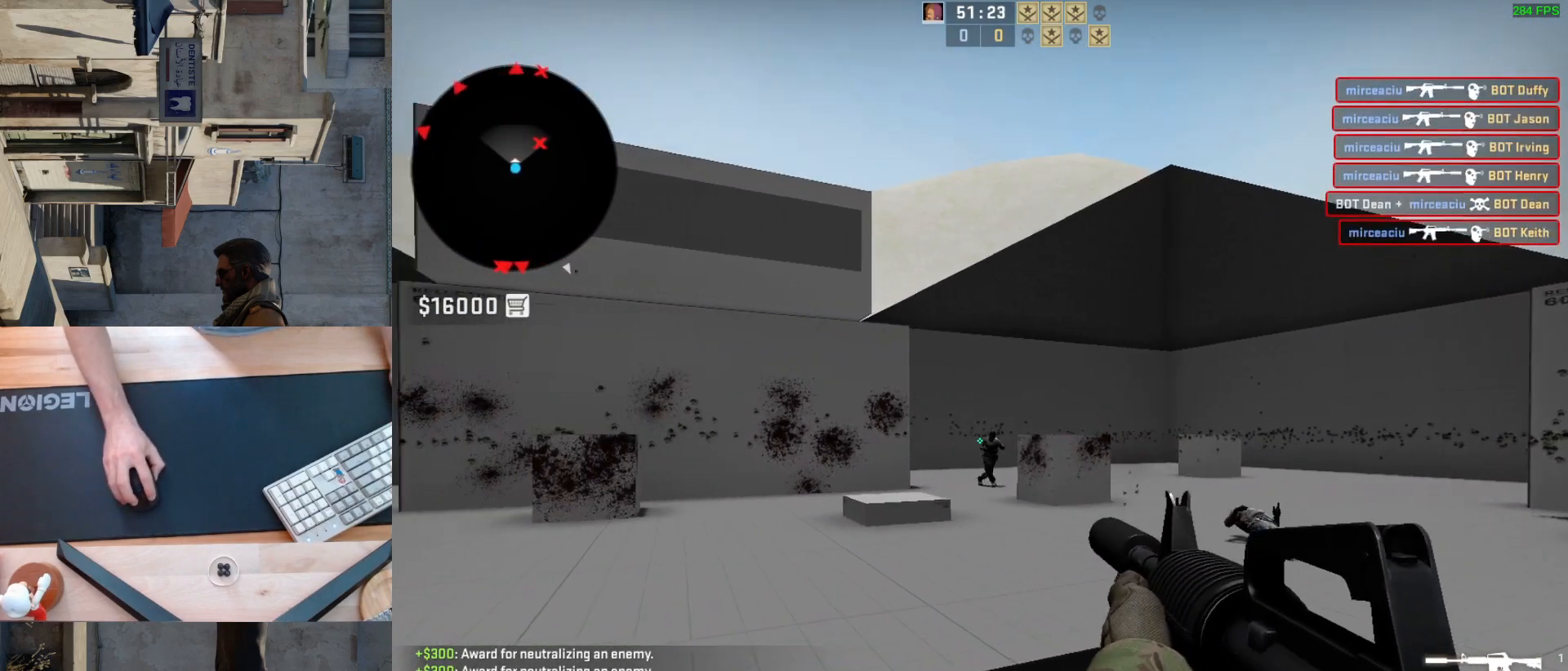
{"keys": [], "mouse": [], "events": [[50, "mouse_left", "down"], [300, "mouse_left", "up"]]}
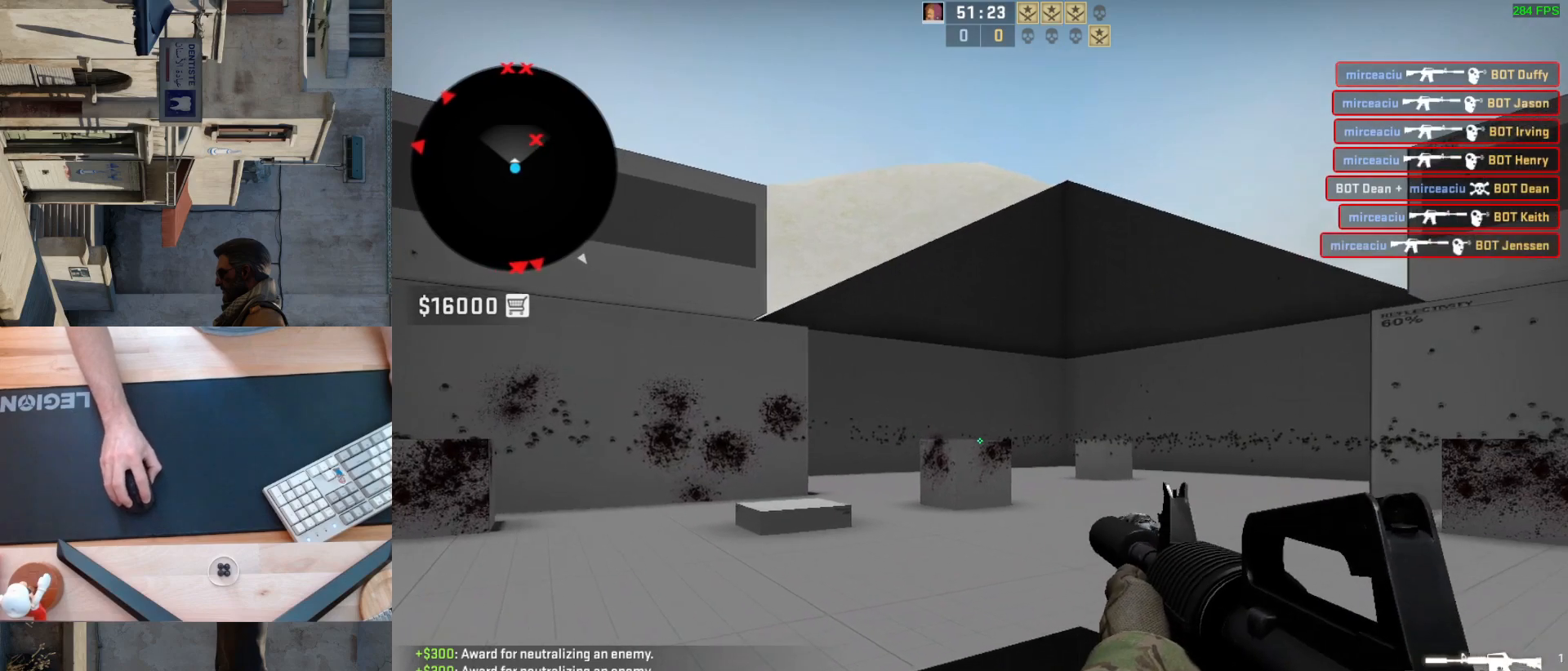
{"keys": ["a"], "mouse": [], "events": [[267, "d", "down"], [417, "a", "down"], [433, "d", "up"]]}
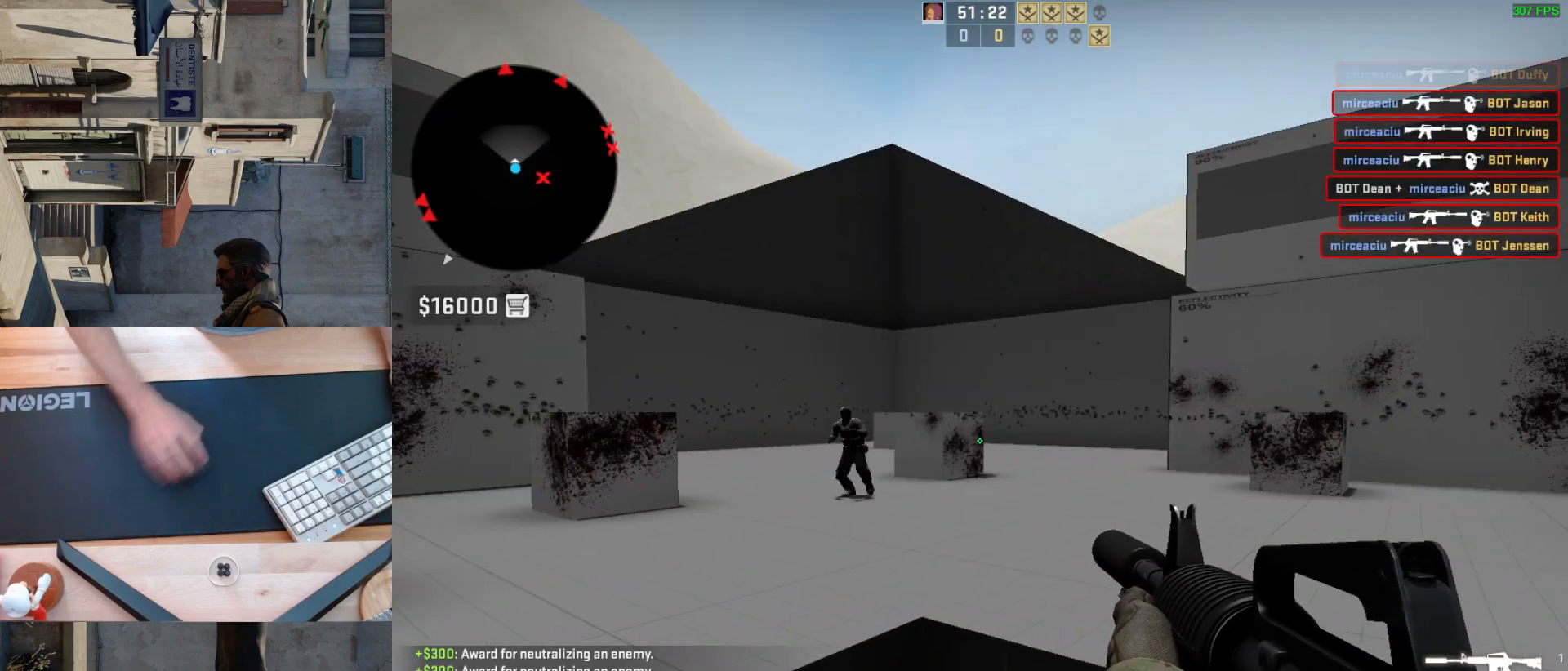
{"keys": [], "mouse": [], "events": [[67, "d", "down"], [150, "a", "up"], [200, "d", "up"]]}
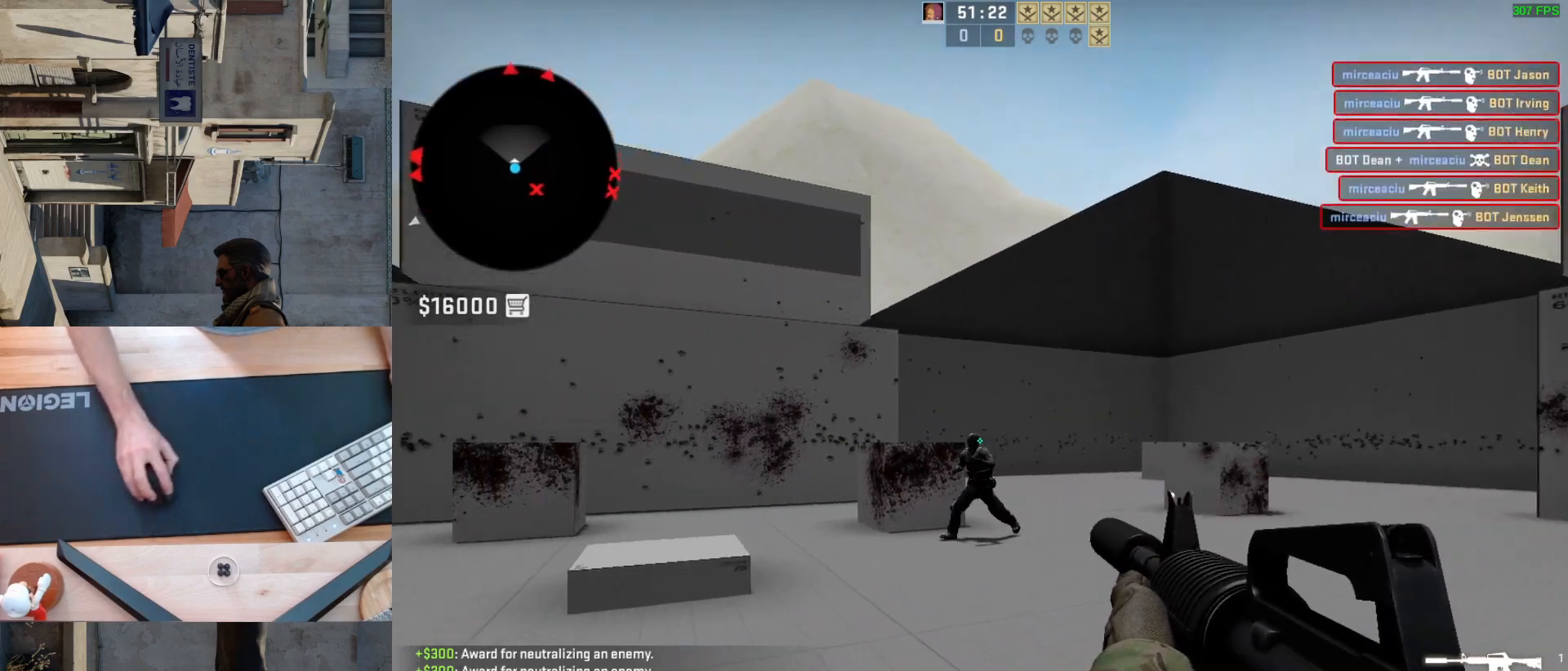
{"keys": ["a", "d"], "mouse": [], "events": [[17, "mouse_left", "down"], [150, "mouse_left", "up"], [233, "d", "down"], [500, "a", "down"]]}
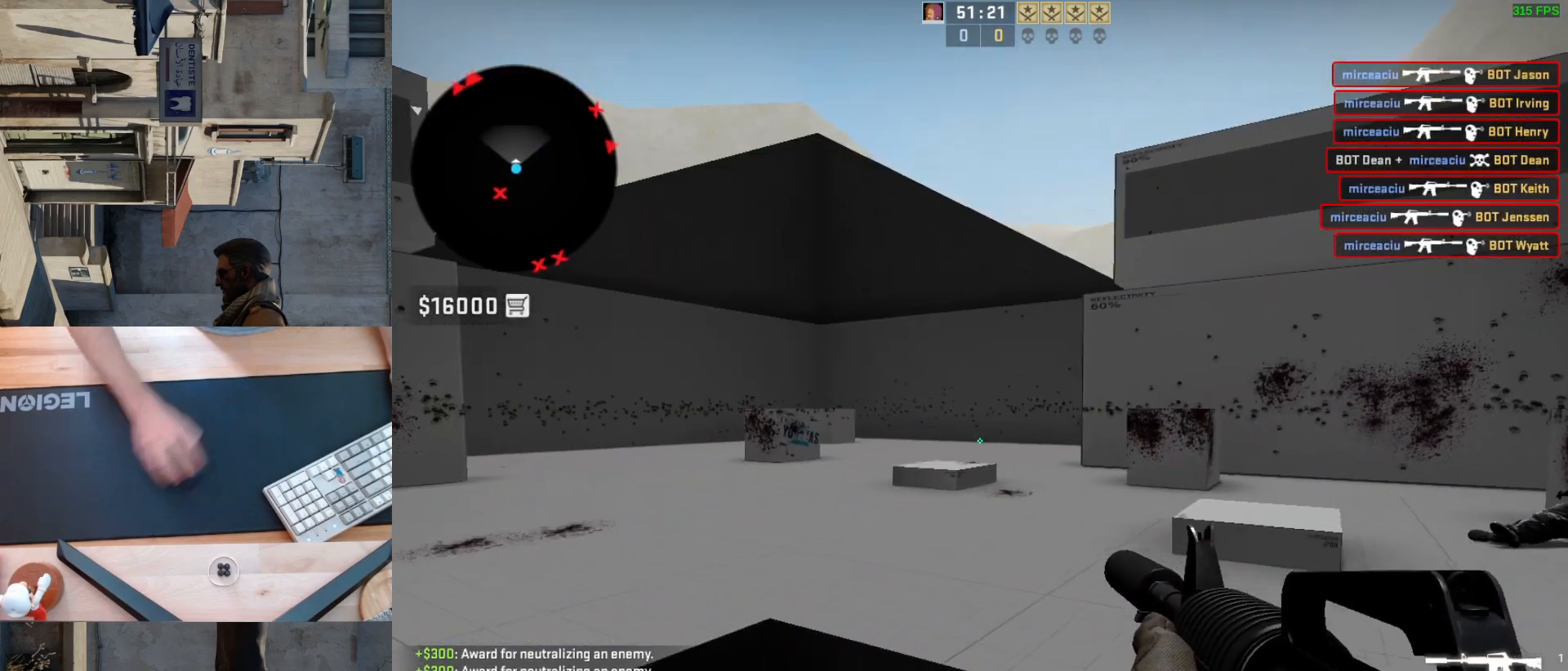
{"keys": ["a", "d"], "mouse": [], "events": [[33, "d", "up"], [150, "d", "down"], [267, "a", "up"], [317, "d", "up"], [367, "a", "down"], [483, "d", "down"]]}
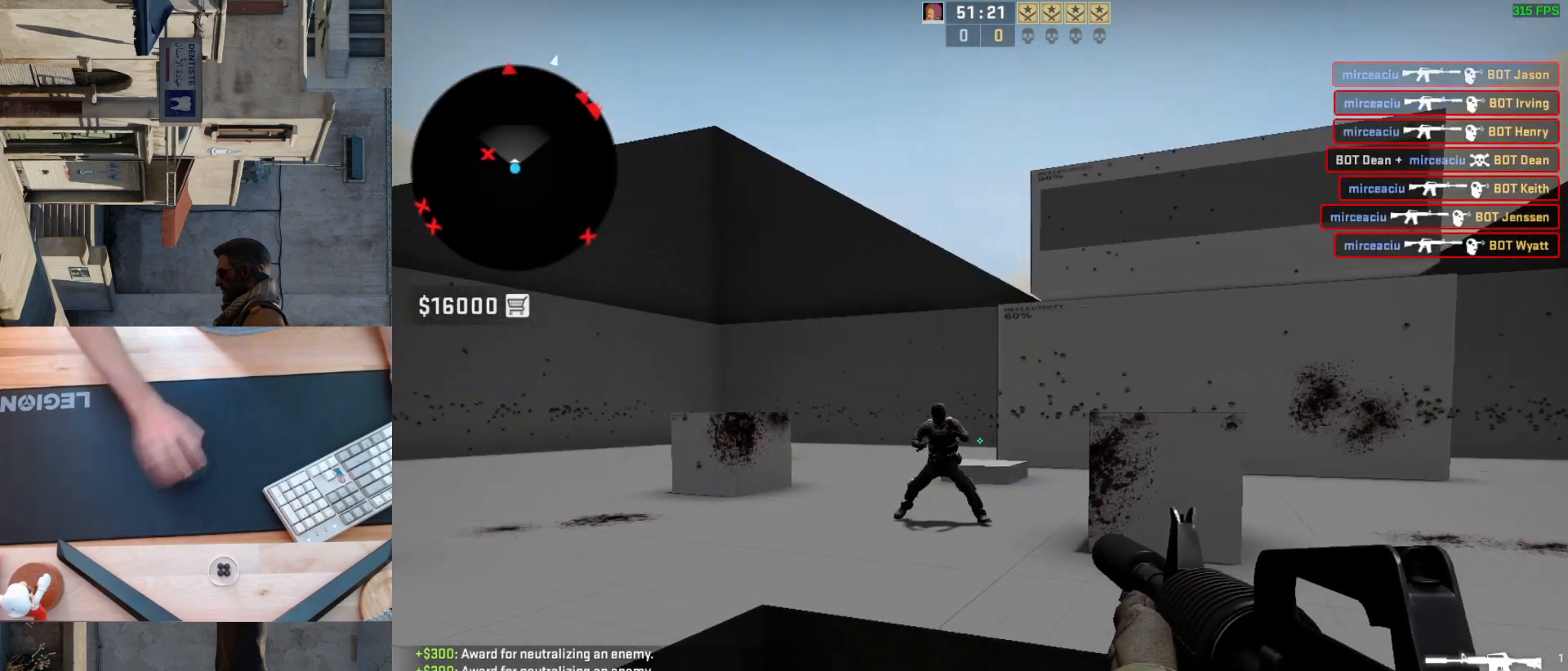
{"keys": [], "mouse": [], "events": [[83, "a", "up"], [133, "d", "up"], [300, "mouse_left", "down"], [433, "mouse_left", "up"]]}
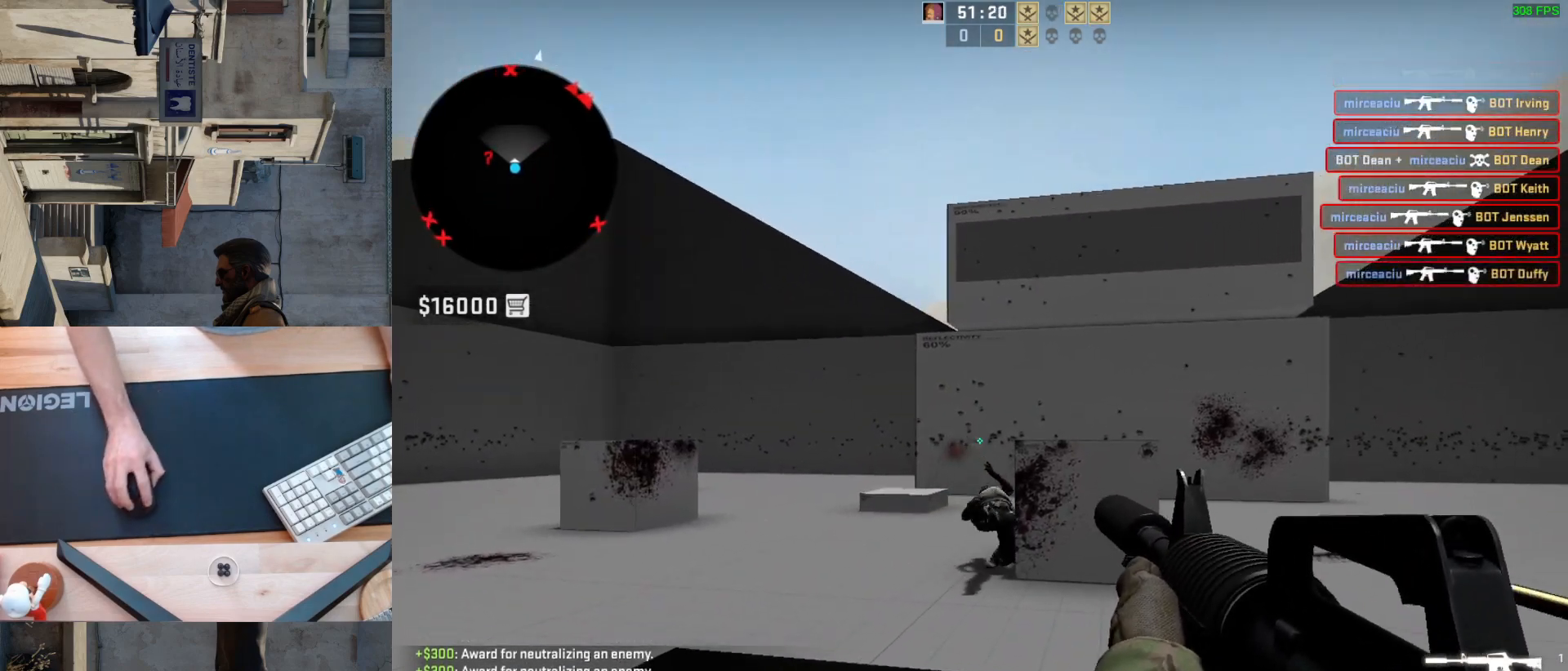
{"keys": ["a"], "mouse": [], "events": [[100, "d", "down"], [417, "a", "down"], [450, "d", "up"]]}
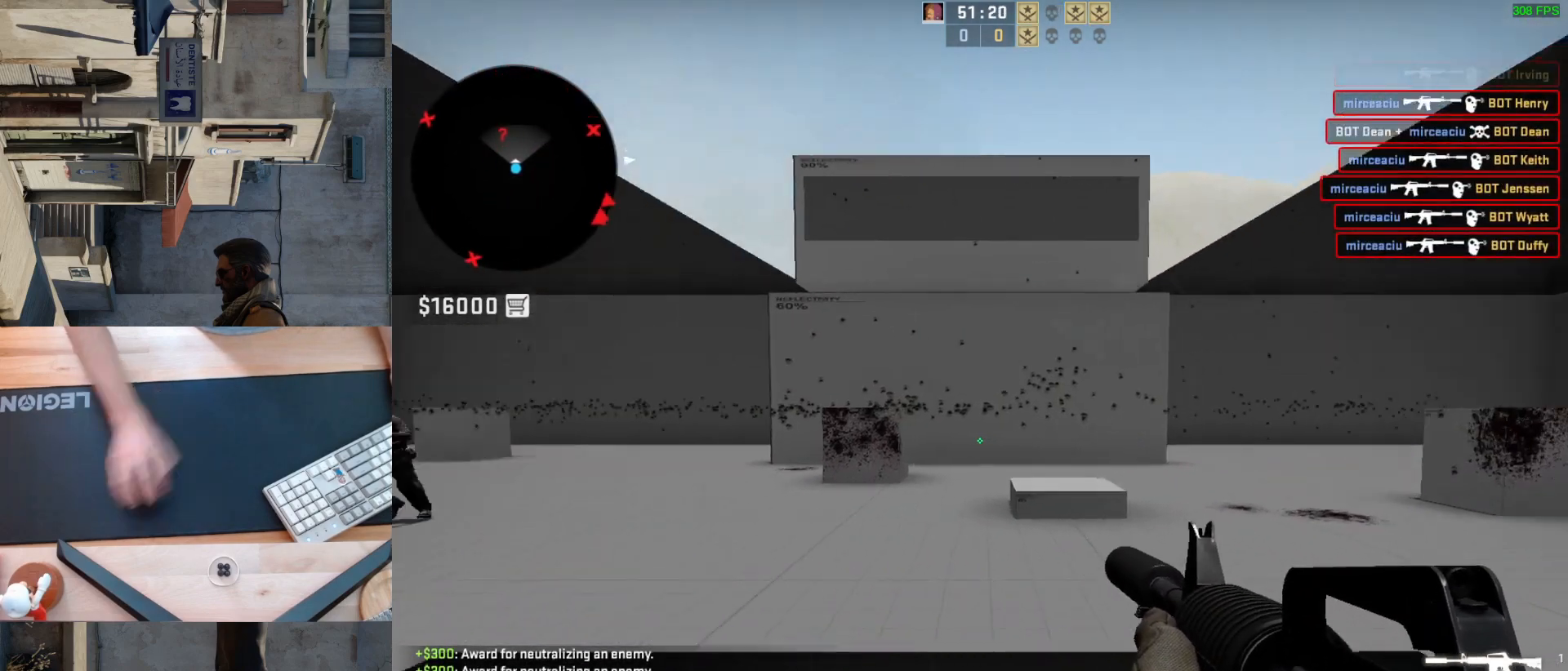
{"keys": [], "mouse": [], "events": [[50, "d", "down"], [117, "a", "up"], [200, "d", "up"]]}
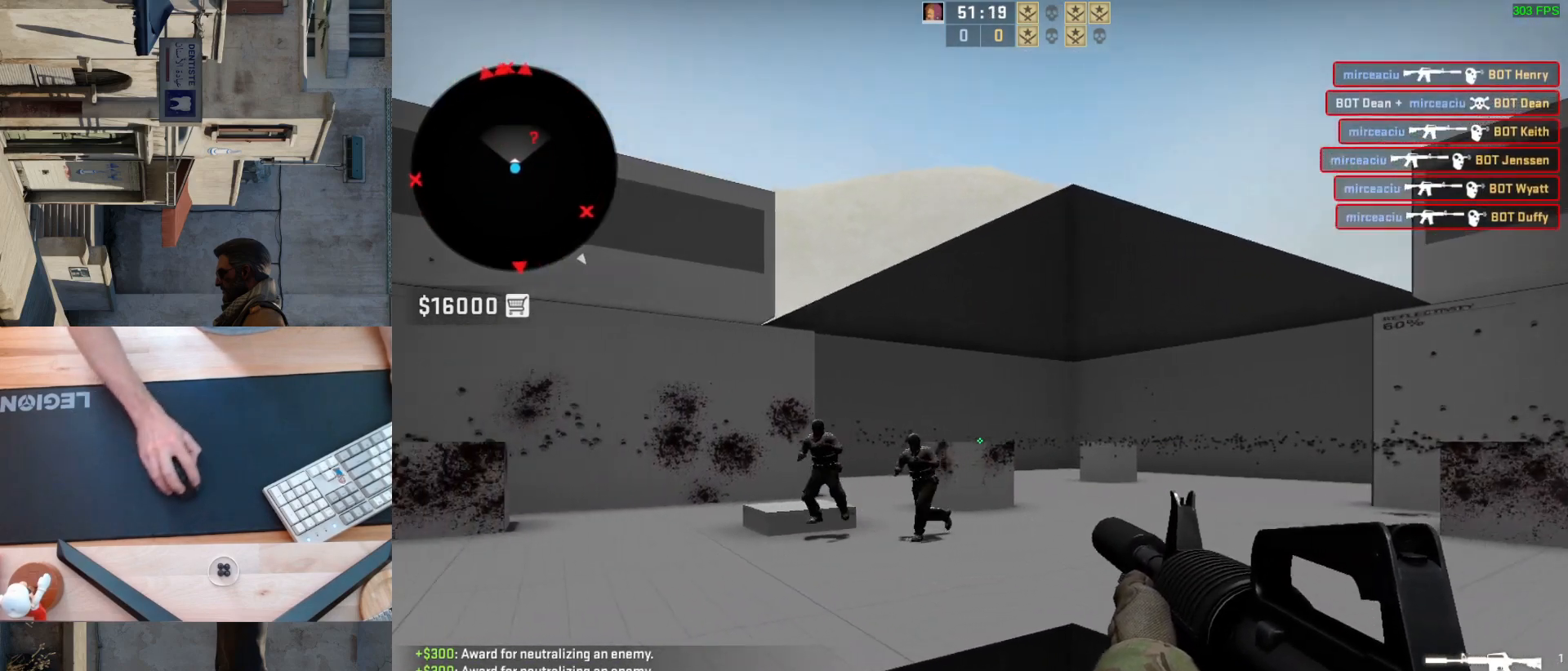
{"keys": [], "mouse": [], "events": [[183, "mouse_left", "down"], [483, "mouse_left", "up"]]}
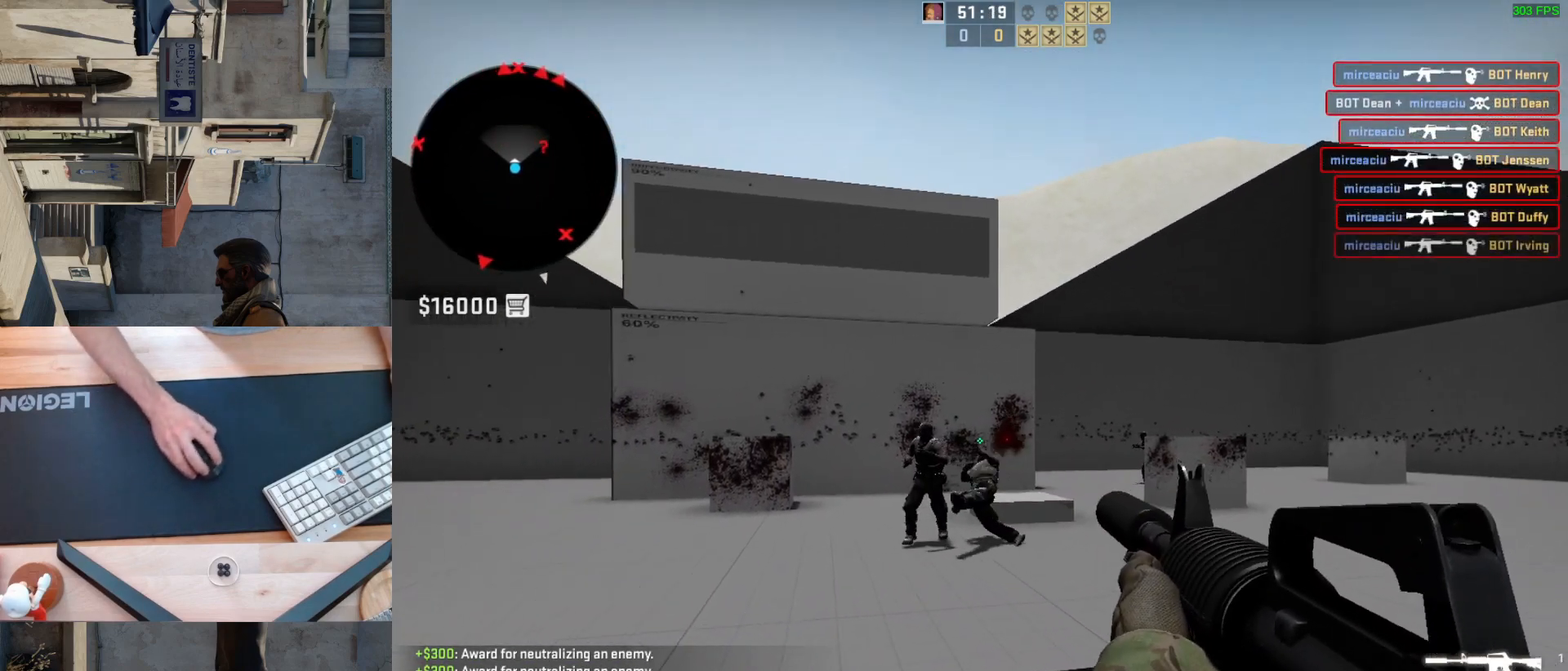
{"keys": [], "mouse": ["left"], "events": [[250, "mouse_left", "down"]]}
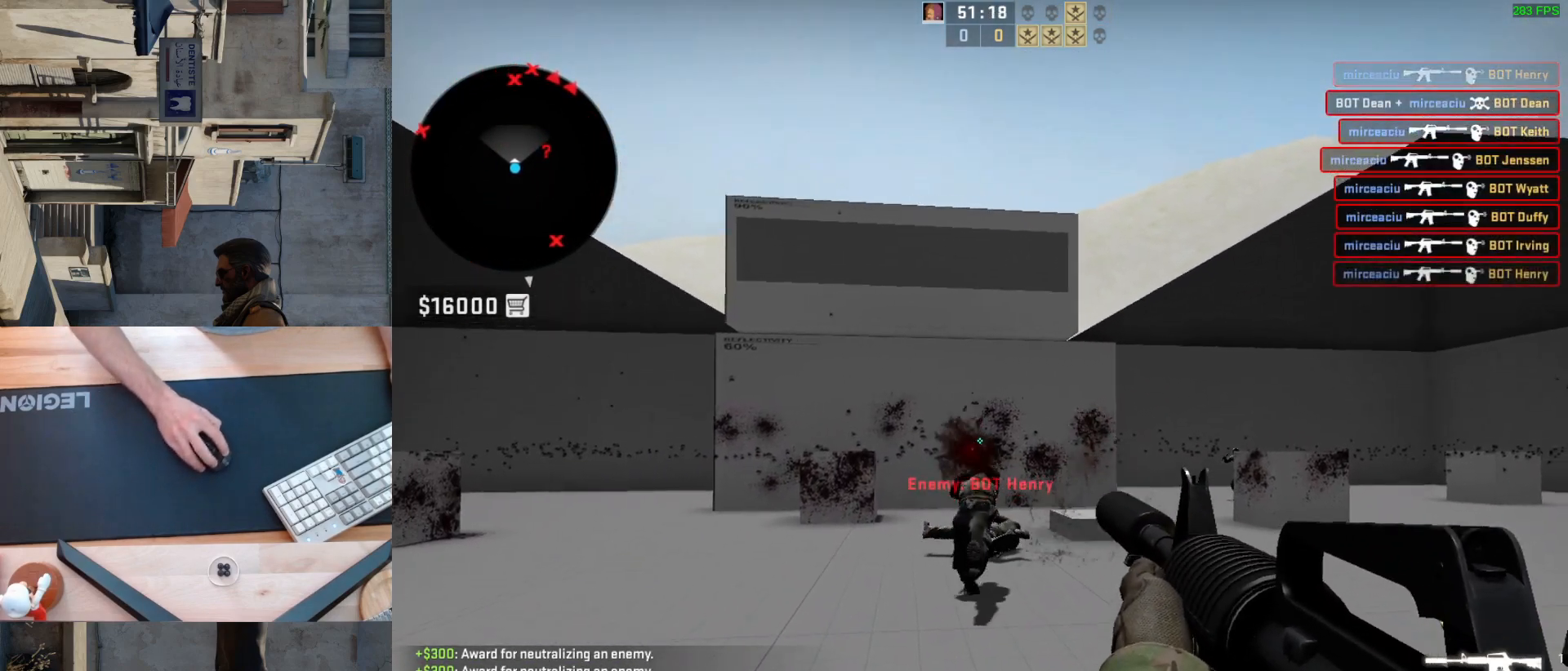
{"keys": ["a", "d"], "mouse": [], "events": [[50, "mouse_left", "up"], [250, "d", "down"], [317, "a", "down"], [317, "d", "up"], [433, "d", "down"]]}
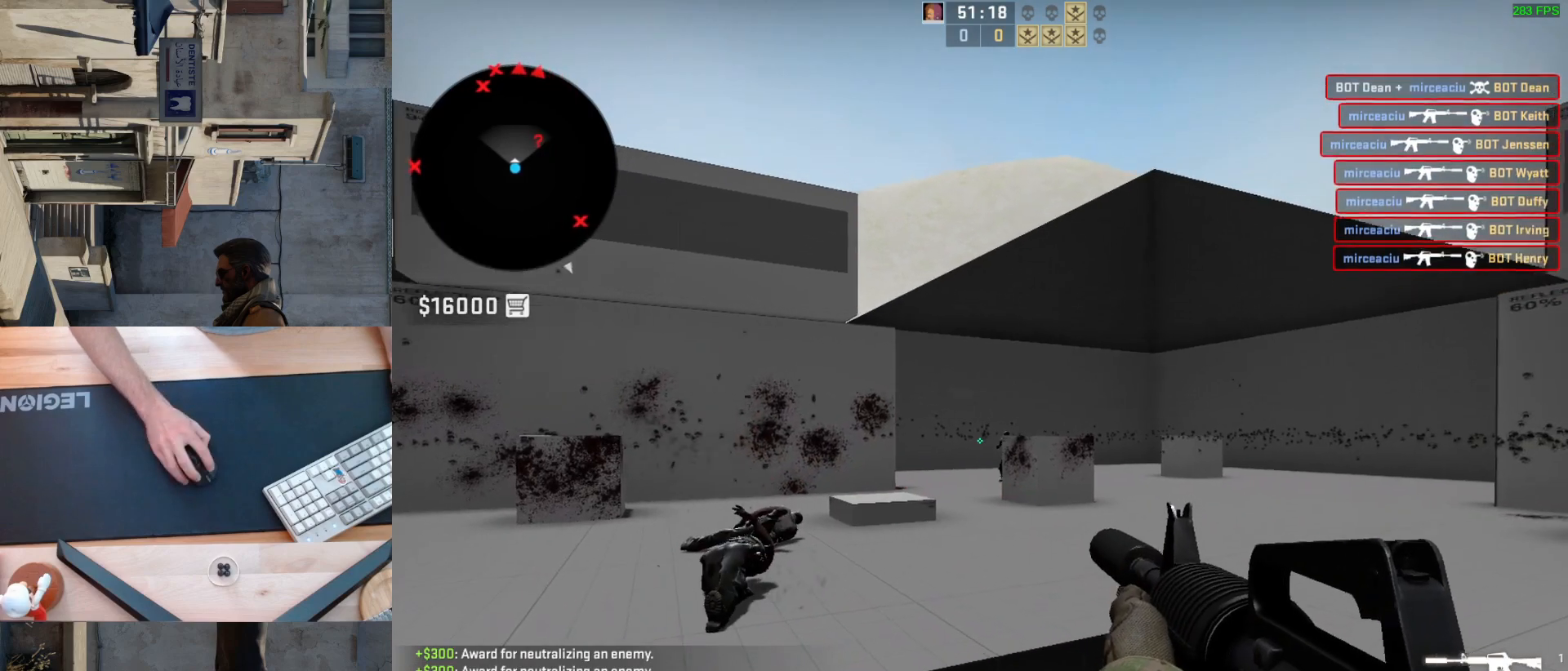
{"keys": [], "mouse": ["left"], "events": [[17, "a", "up"], [67, "d", "up"], [433, "mouse_left", "down"]]}
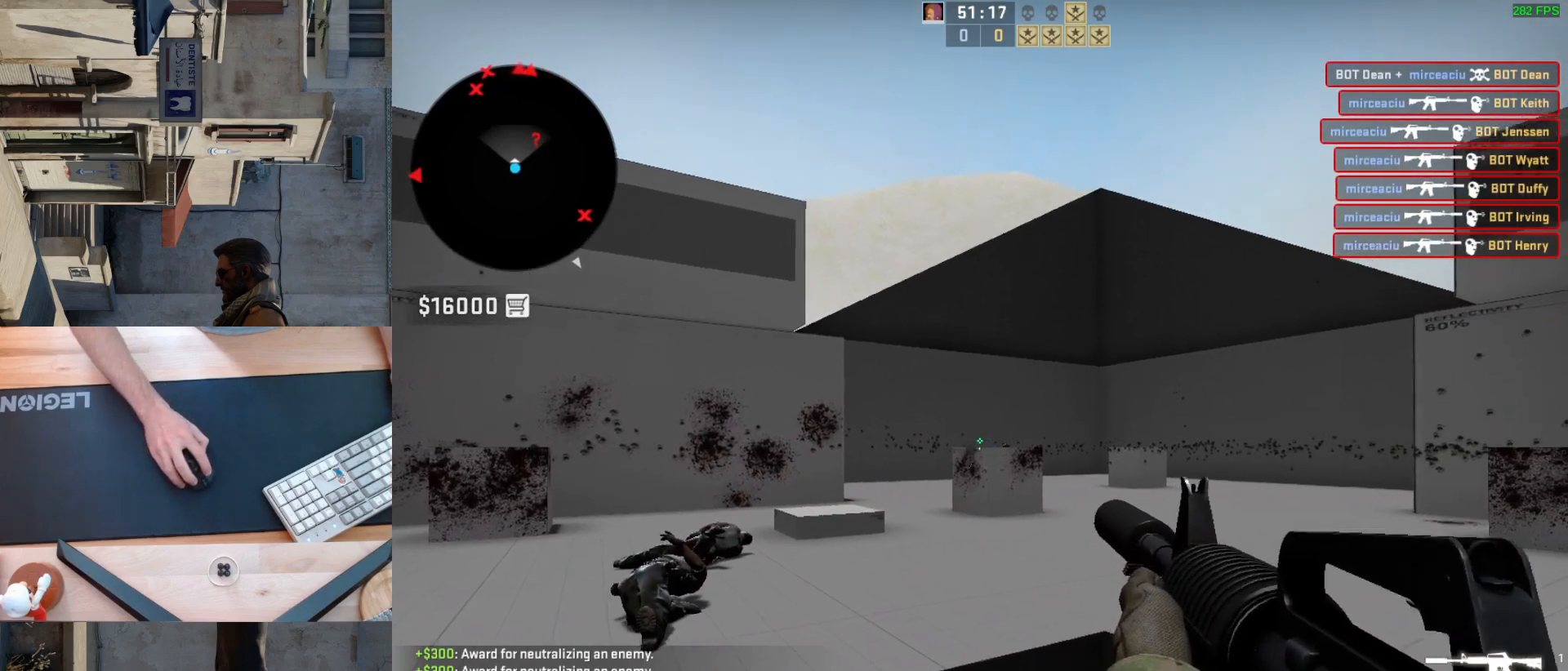
{"keys": [], "mouse": ["left"], "events": [[67, "mouse_left", "up"], [467, "mouse_left", "down"]]}
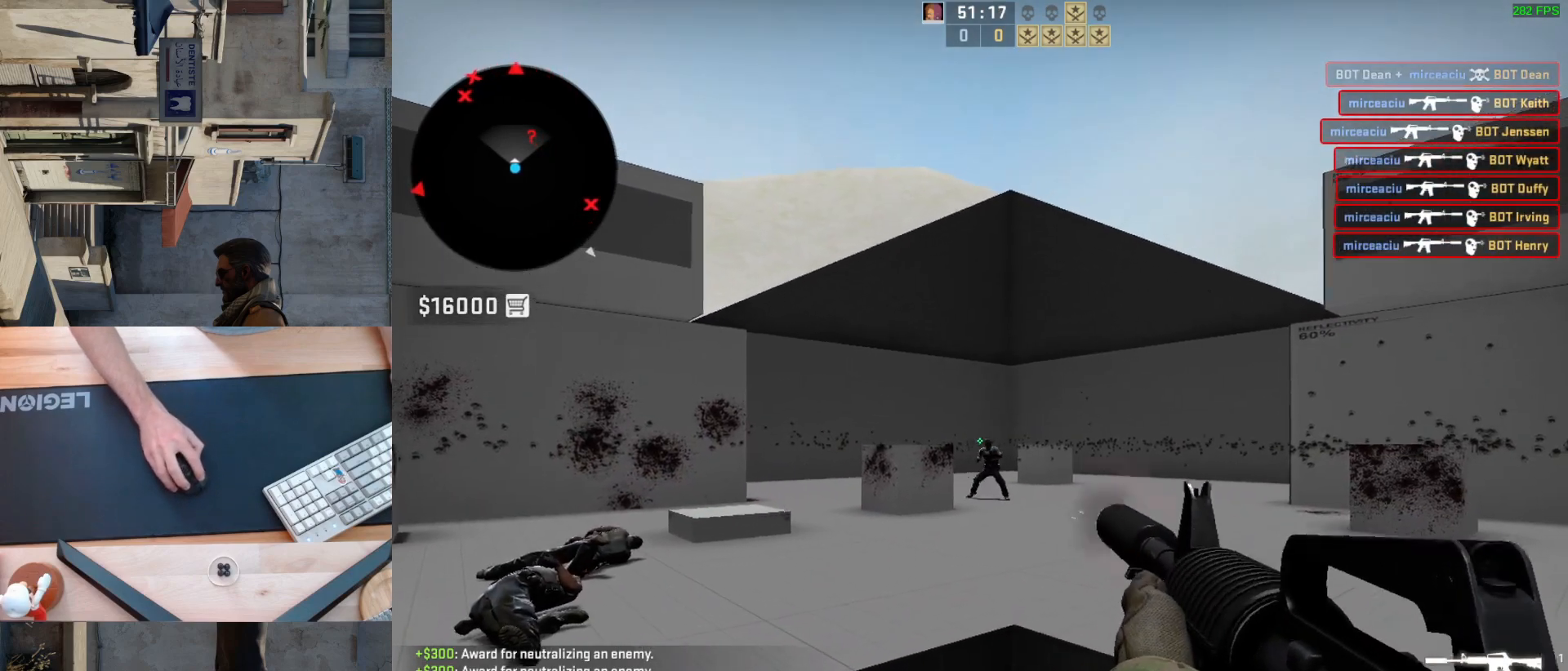
{"keys": [], "mouse": [], "events": [[100, "mouse_left", "up"], [150, "d", "down"], [250, "d", "up"]]}
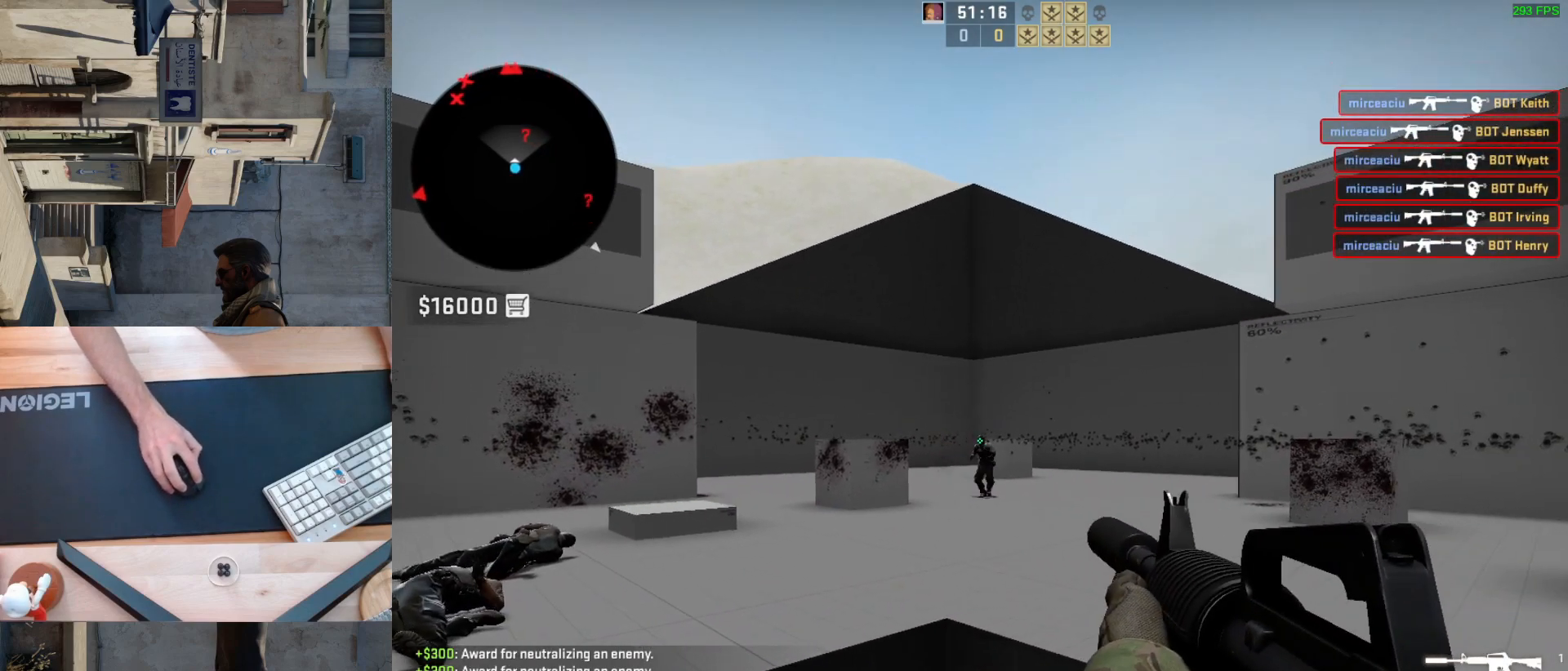
{"keys": [], "mouse": ["left"], "events": [[50, "mouse_left", "down"], [167, "mouse_left", "up"], [333, "mouse_left", "down"]]}